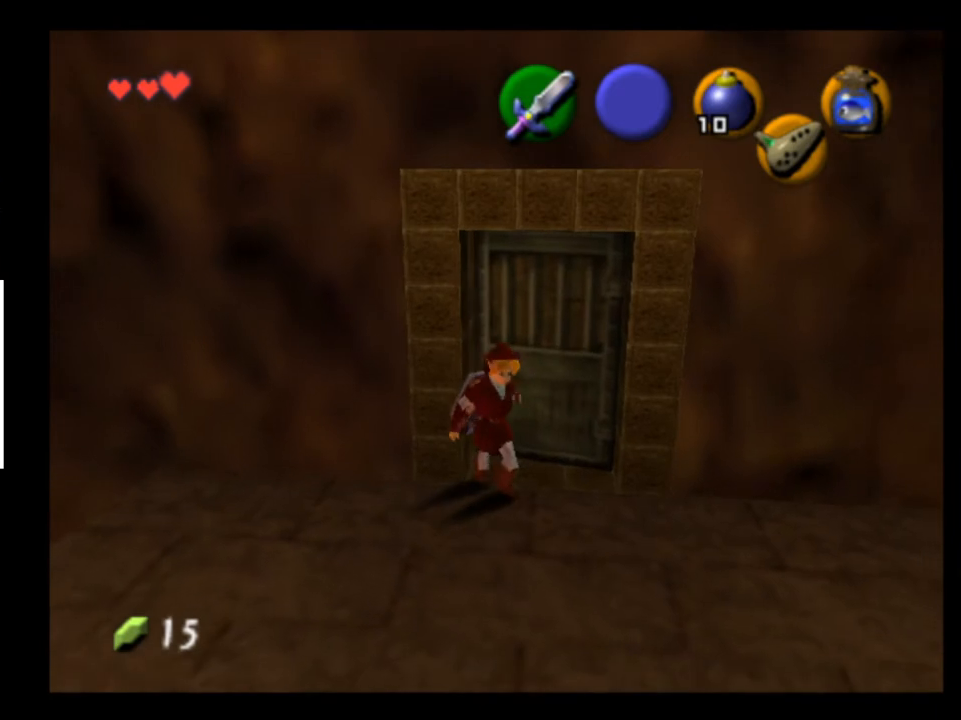
Gameplay with a controller (Xbox layout); each line is a JSON object with the inputs held at the frame after it. "events" lists button and stick changes between this image and that frame as [ms after this image, input, new state], when the widget could be followed in between. Not read: L1 L3 R1 R3.
{"buttons": ["L2"], "left_stick": "center", "right_stick": "center", "events": []}
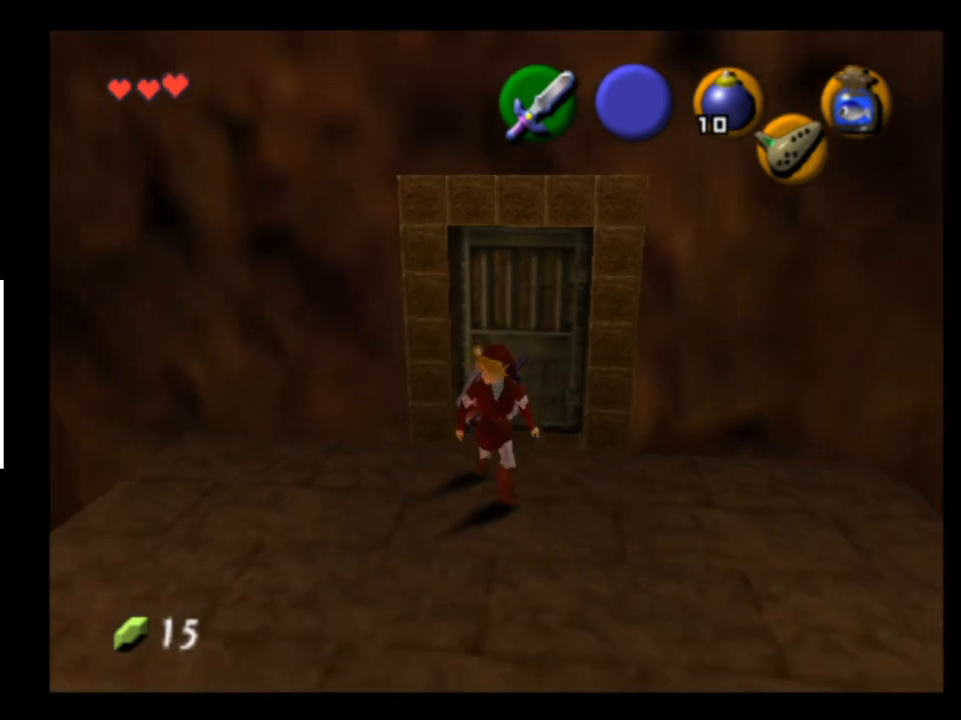
{"buttons": ["L2"], "left_stick": "center", "right_stick": "center", "events": []}
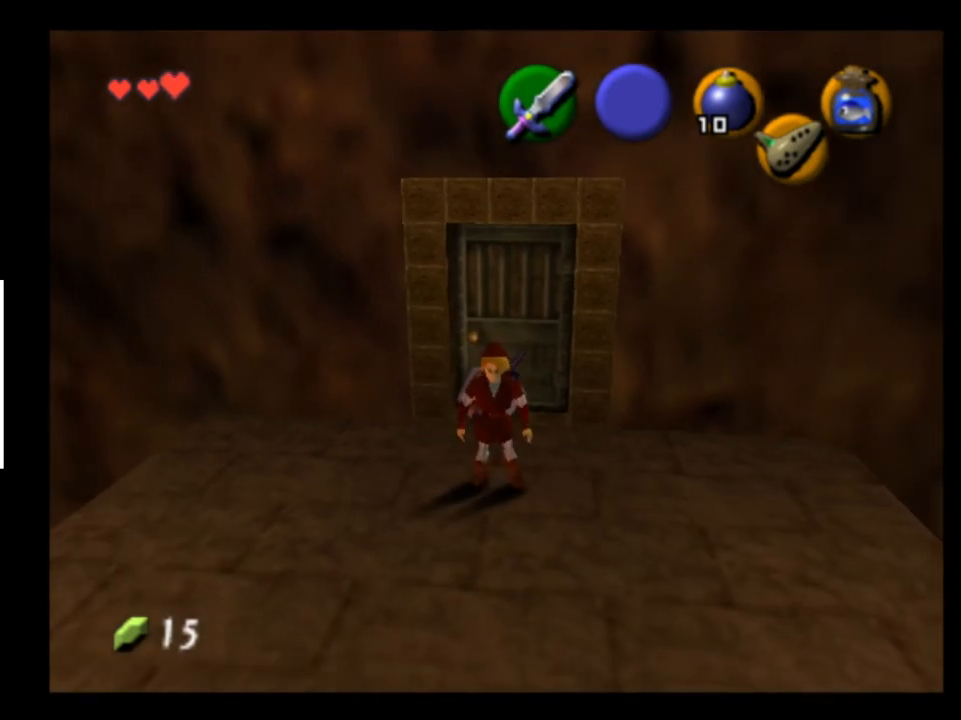
{"buttons": [], "left_stick": "up-right", "right_stick": "center", "events": [[233, "L2", "up"], [400, "left_stick", "up-right"]]}
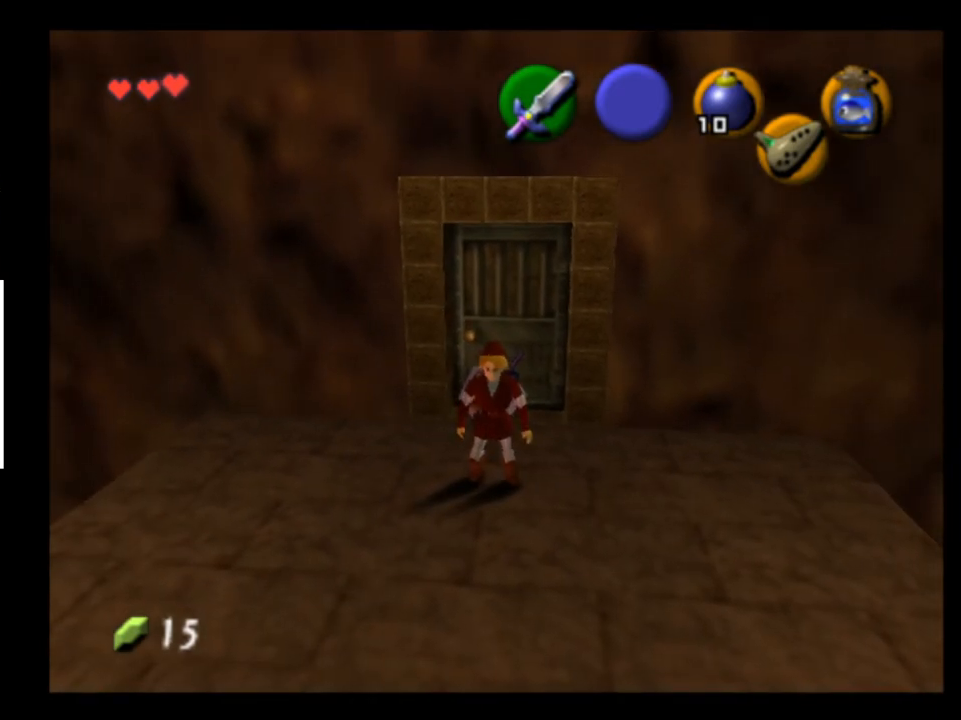
{"buttons": [], "left_stick": "up-right", "right_stick": "center", "events": [[67, "L2", "down"], [133, "left_stick", "center"], [233, "L2", "up"], [500, "left_stick", "up-right"]]}
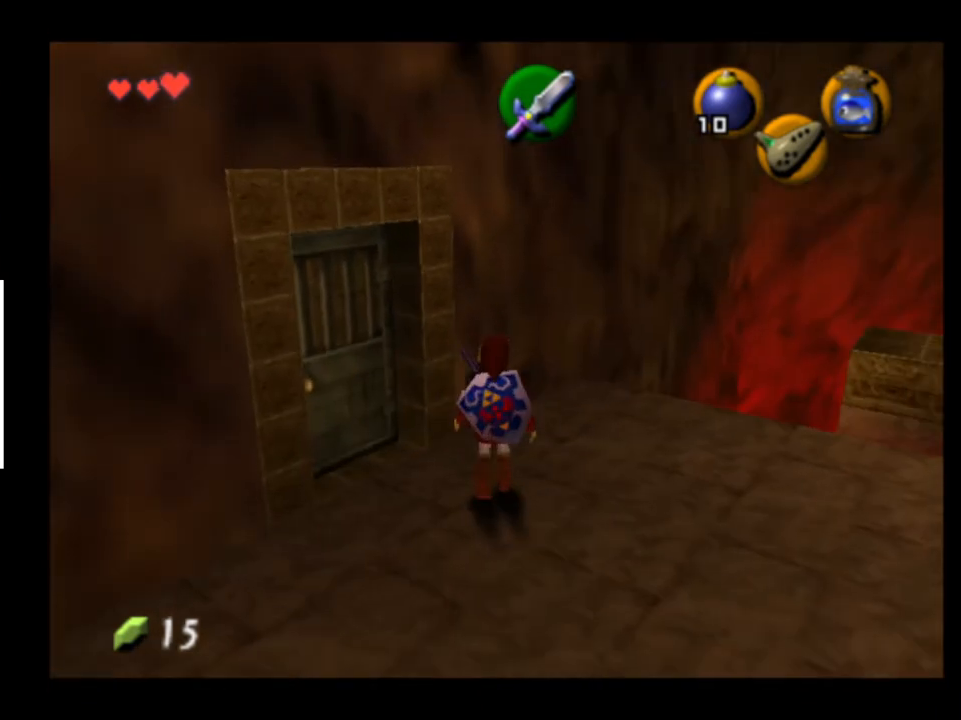
{"buttons": [], "left_stick": "up-right", "right_stick": "center", "events": []}
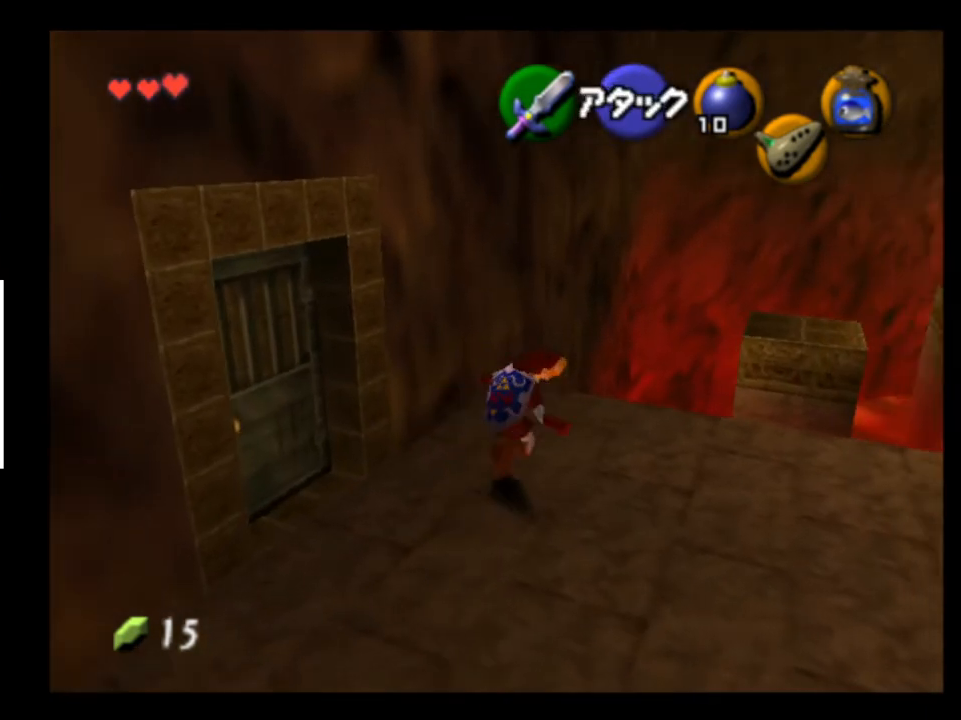
{"buttons": [], "left_stick": "up", "right_stick": "center", "events": [[367, "left_stick", "up"]]}
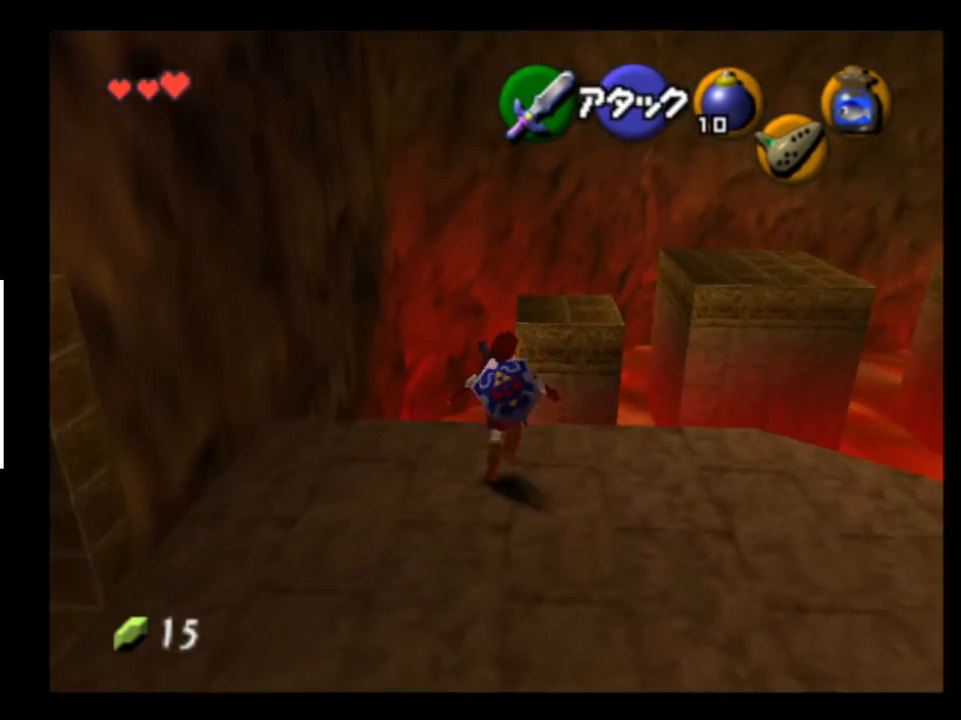
{"buttons": [], "left_stick": "up", "right_stick": "center", "events": []}
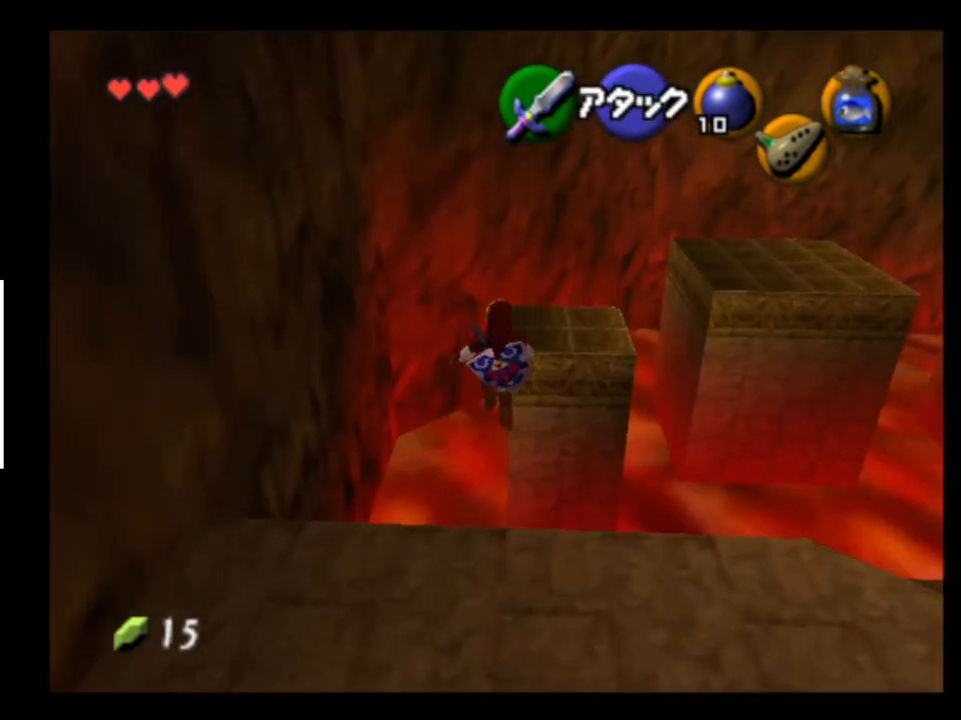
{"buttons": [], "left_stick": "up", "right_stick": "center", "events": []}
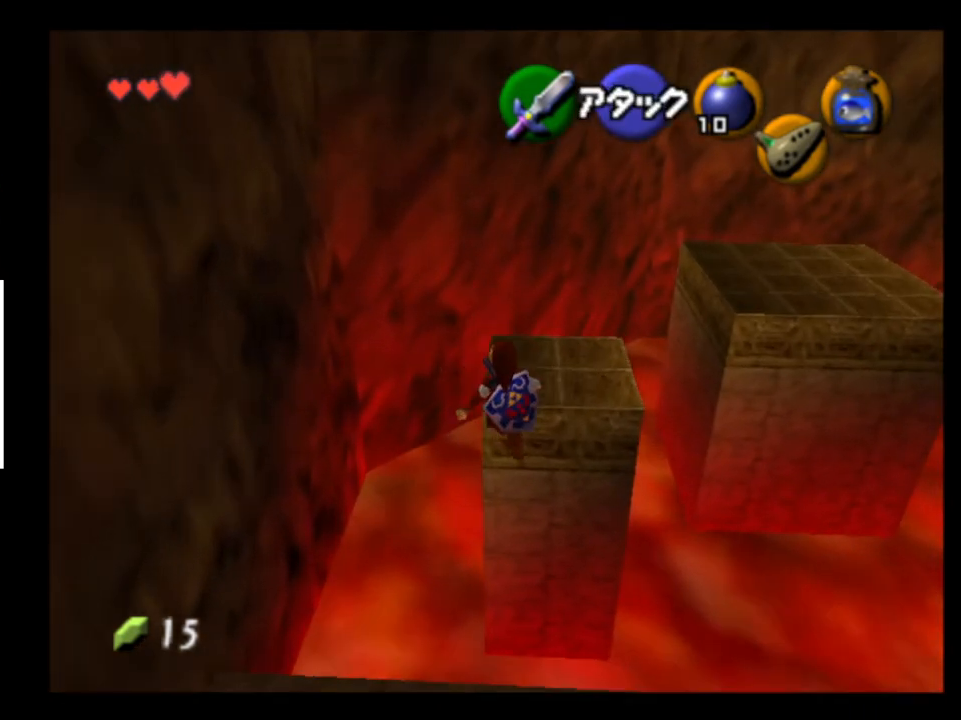
{"buttons": [], "left_stick": "up-right", "right_stick": "center", "events": [[367, "left_stick", "up-right"]]}
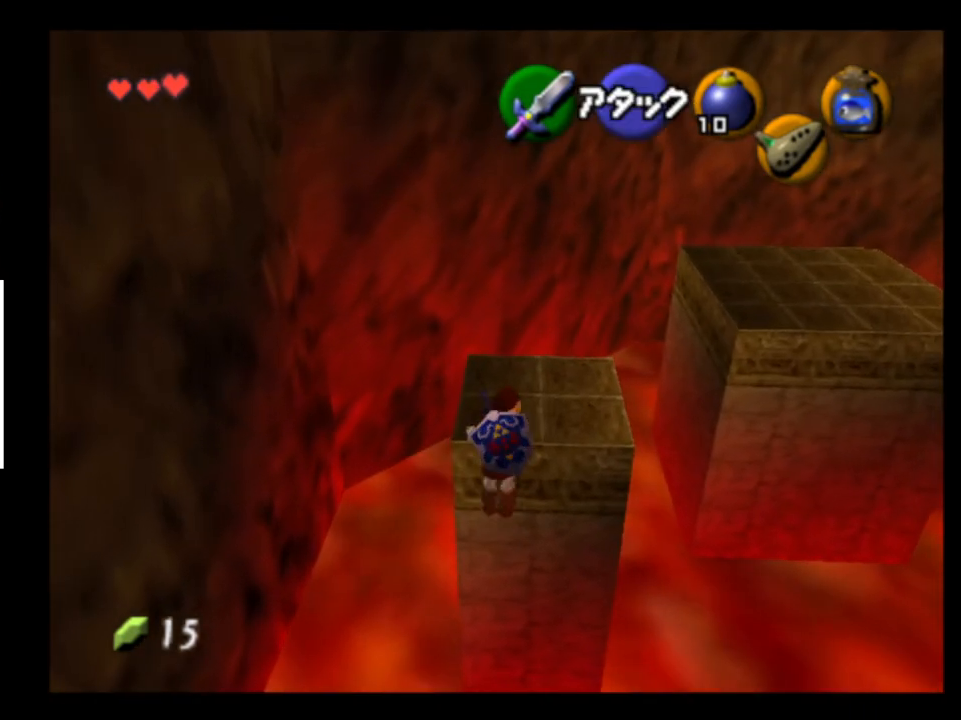
{"buttons": [], "left_stick": "up-right", "right_stick": "center", "events": []}
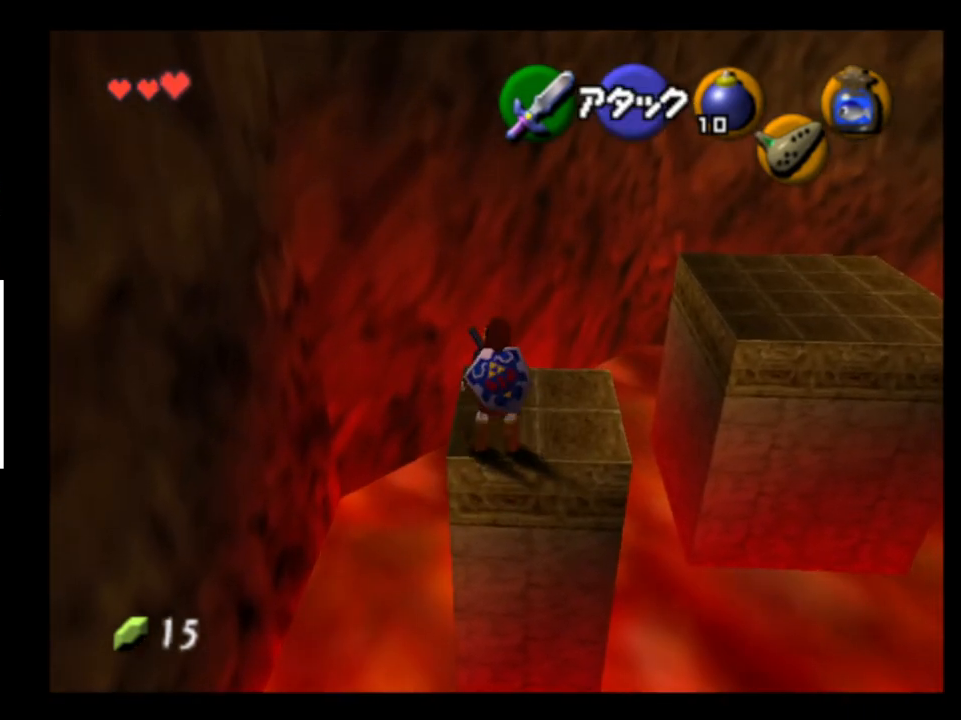
{"buttons": [], "left_stick": "up-right", "right_stick": "center", "events": []}
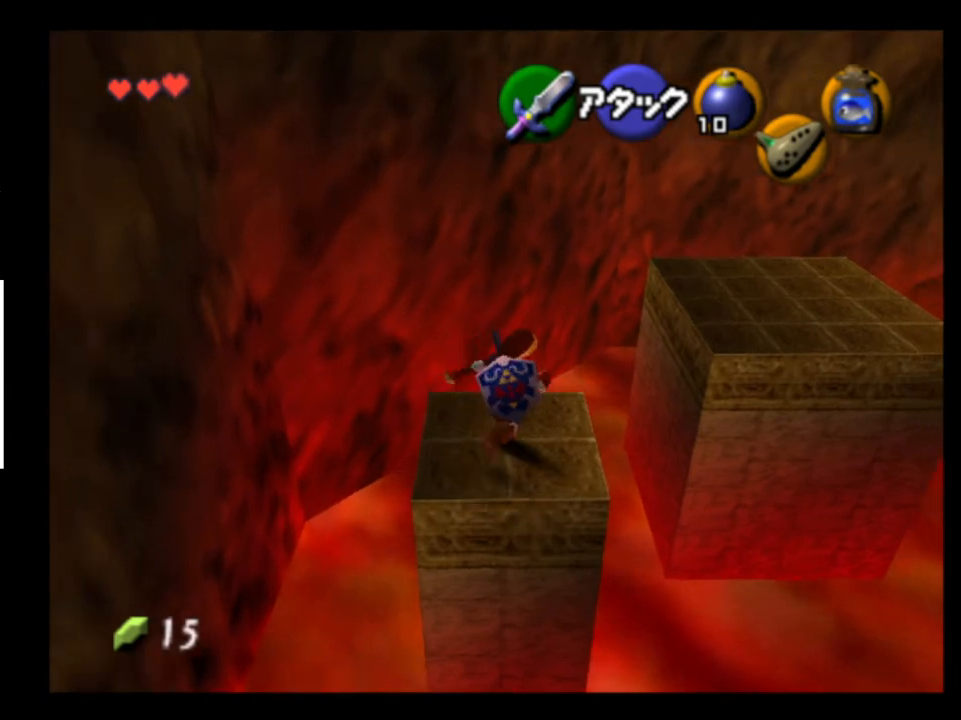
{"buttons": [], "left_stick": "up-right", "right_stick": "center", "events": []}
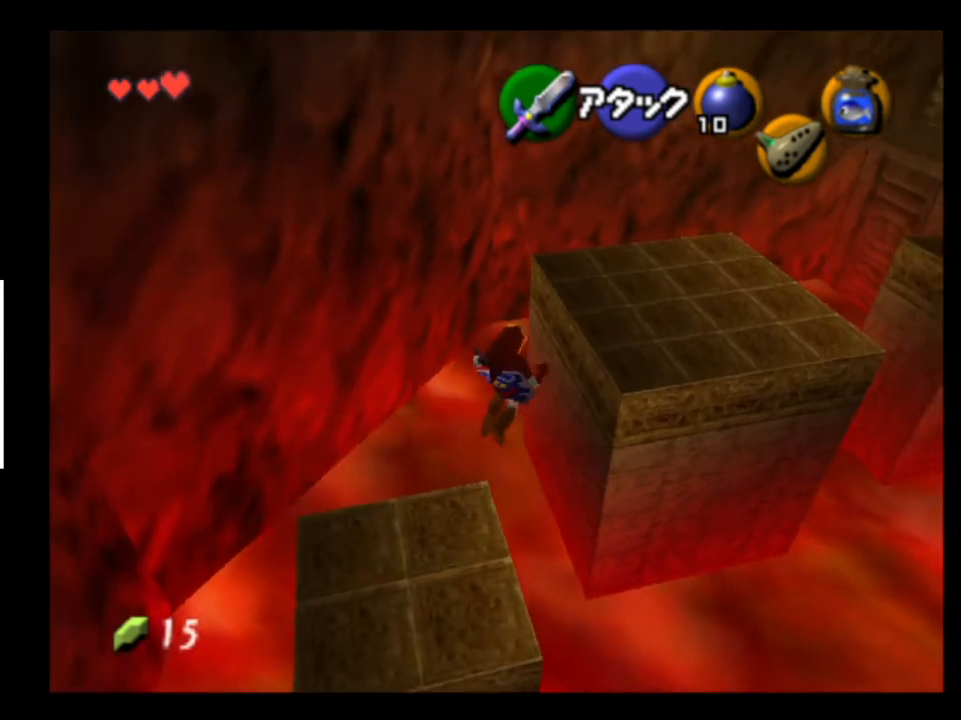
{"buttons": [], "left_stick": "up-right", "right_stick": "center", "events": []}
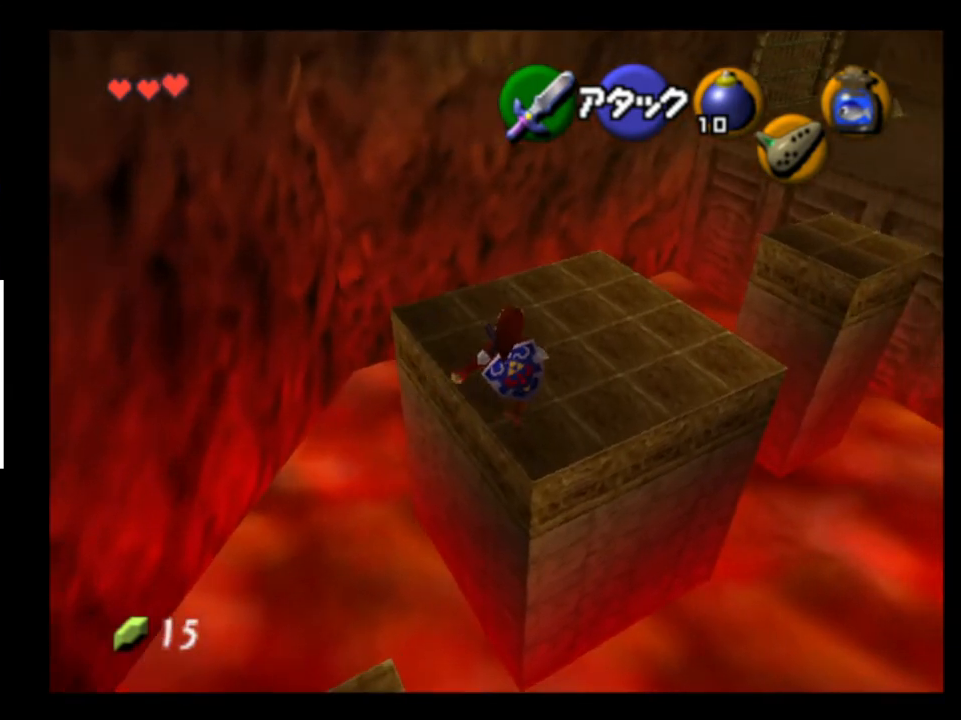
{"buttons": [], "left_stick": "up-right", "right_stick": "center", "events": []}
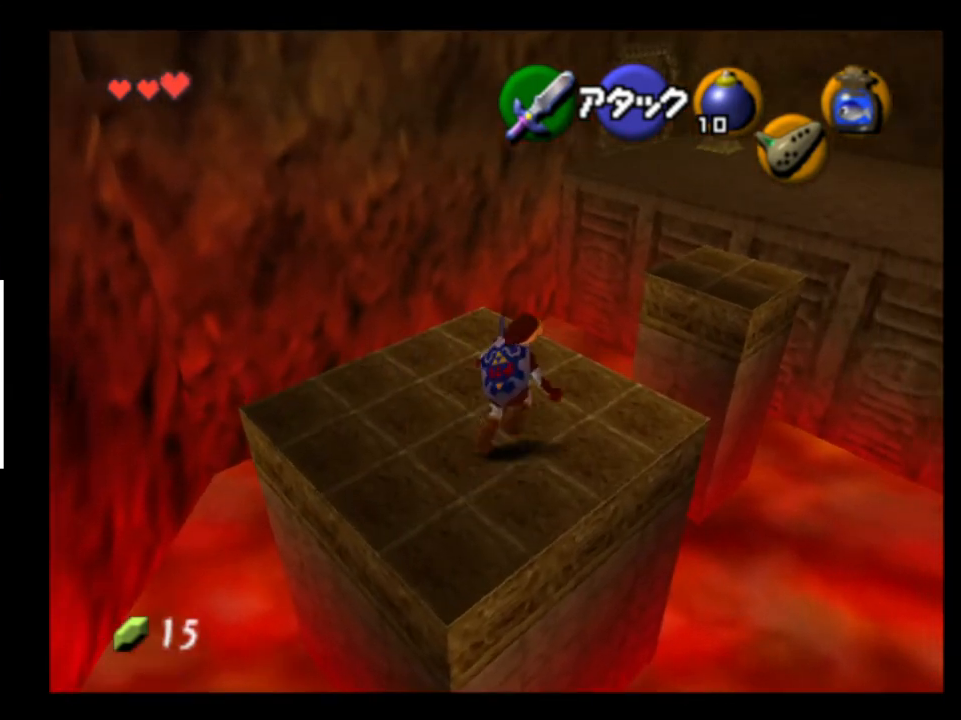
{"buttons": [], "left_stick": "up", "right_stick": "center", "events": [[400, "left_stick", "up"]]}
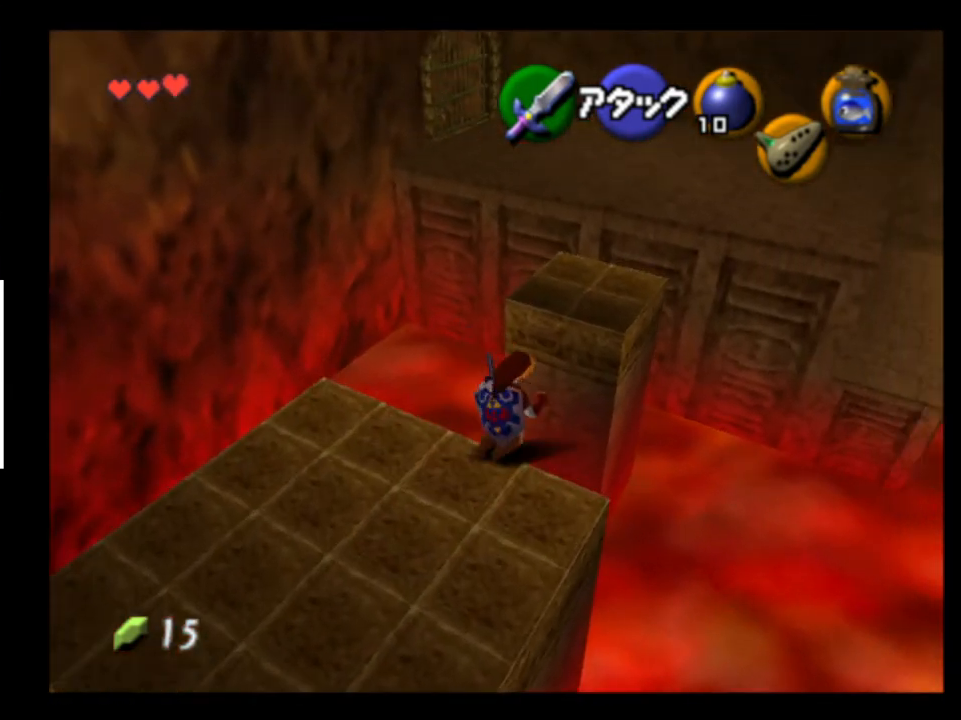
{"buttons": [], "left_stick": "up-left", "right_stick": "center", "events": [[267, "left_stick", "up-left"]]}
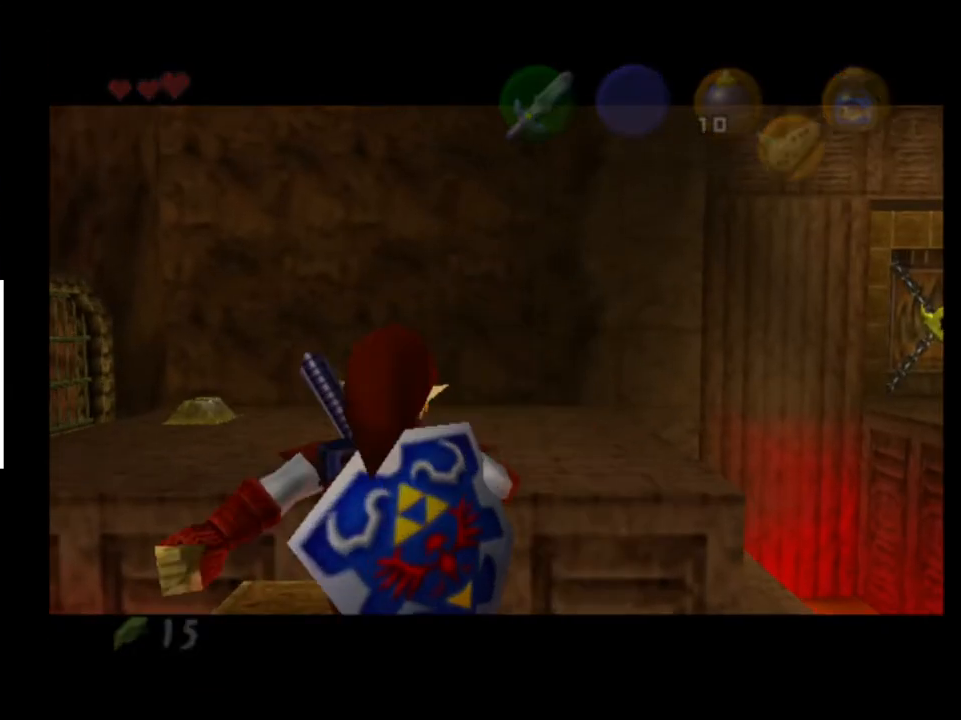
{"buttons": [], "left_stick": "center", "right_stick": "center", "events": [[67, "left_stick", "center"]]}
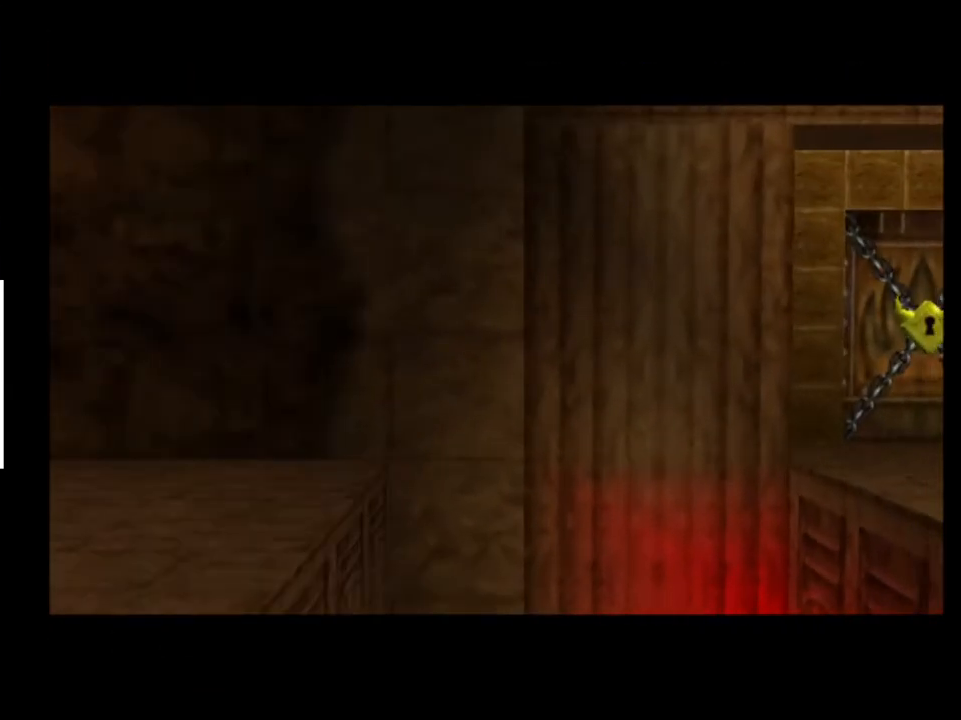
{"buttons": [], "left_stick": "center", "right_stick": "center", "events": []}
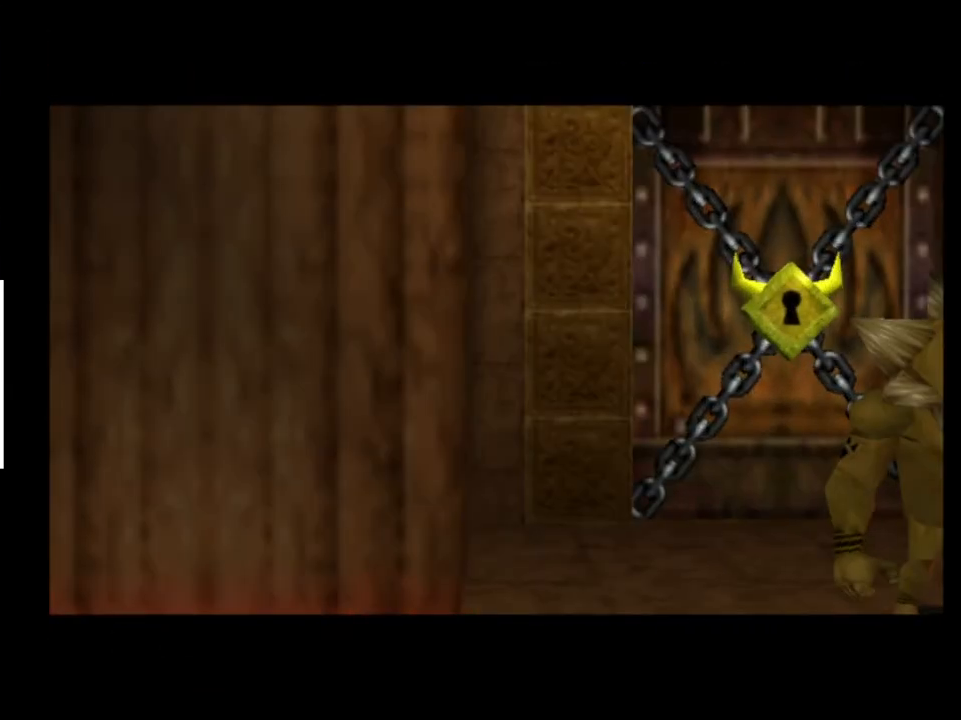
{"buttons": [], "left_stick": "center", "right_stick": "center", "events": []}
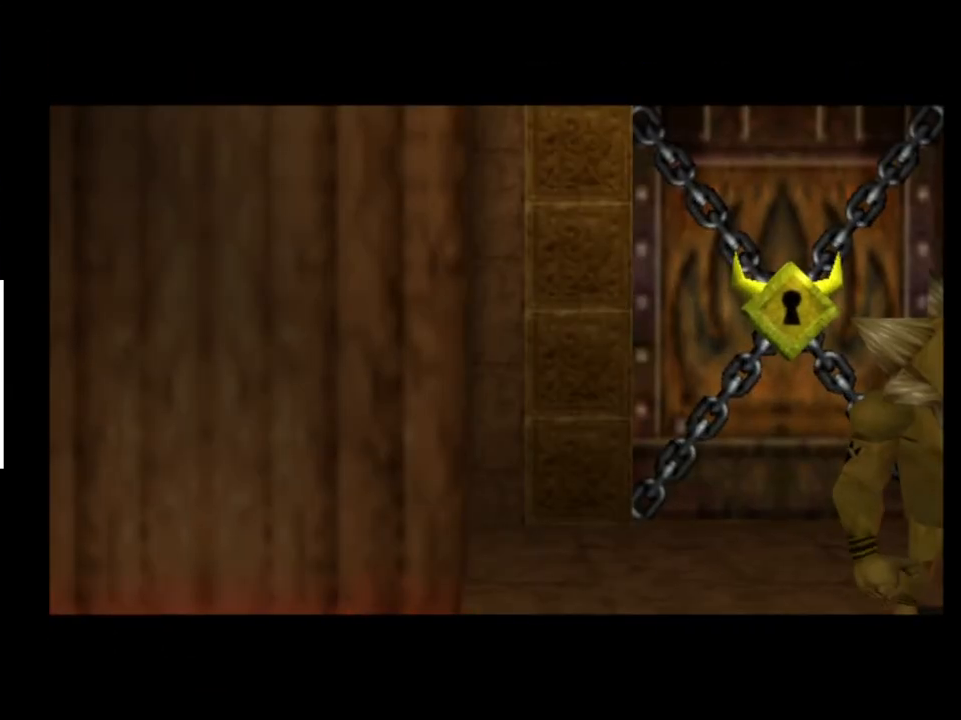
{"buttons": [], "left_stick": "center", "right_stick": "center", "events": []}
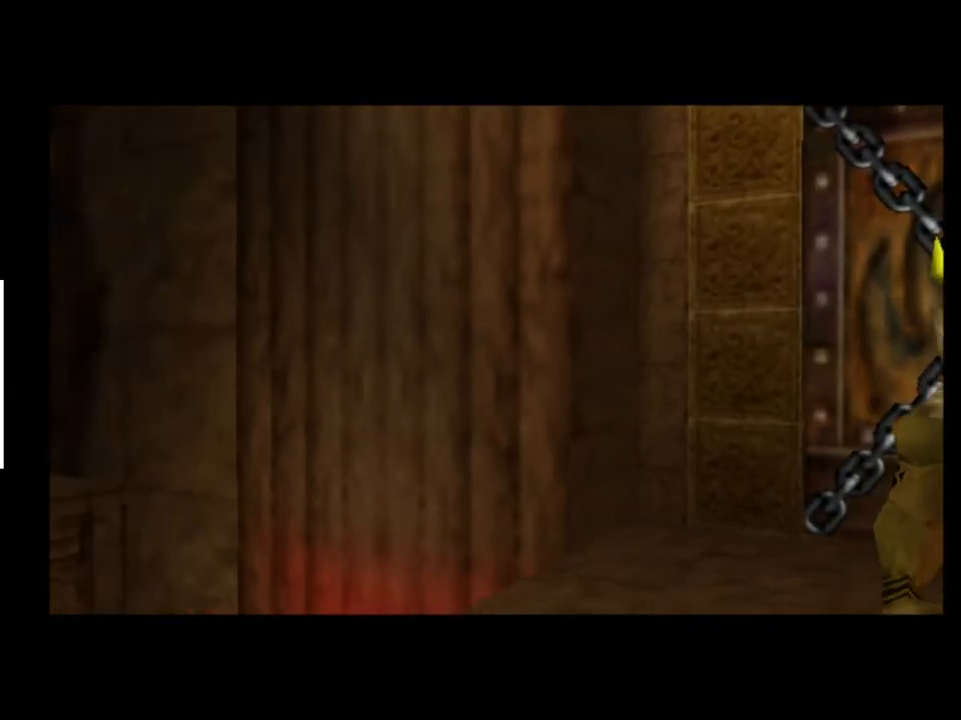
{"buttons": [], "left_stick": "center", "right_stick": "center", "events": []}
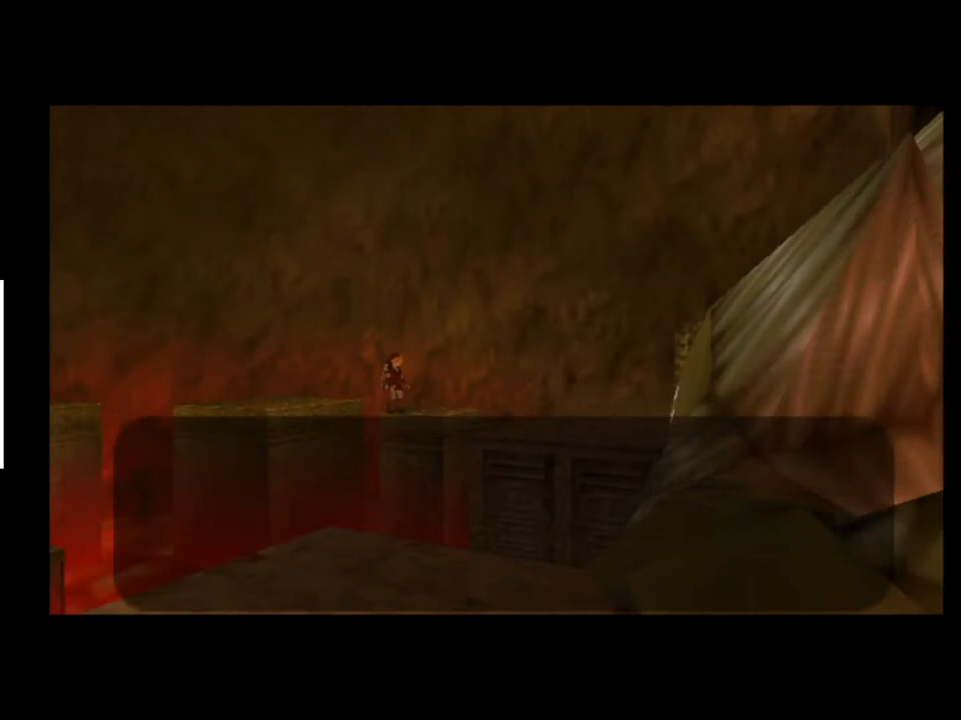
{"buttons": [], "left_stick": "center", "right_stick": "center", "events": []}
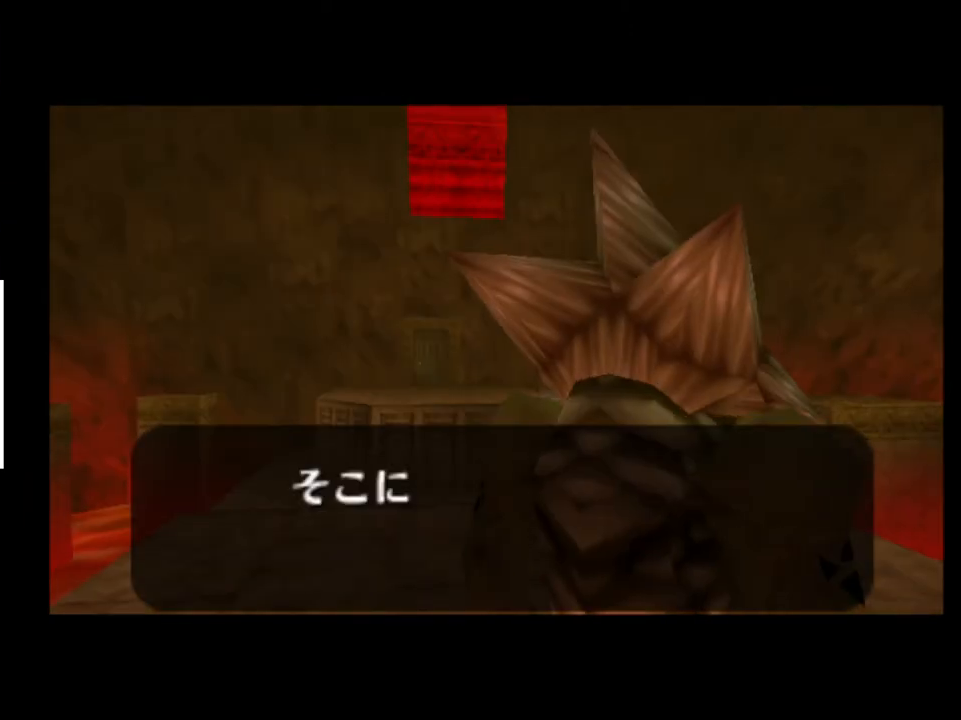
{"buttons": [], "left_stick": "center", "right_stick": "center", "events": [[267, "A", "down"], [300, "X", "down"], [333, "A", "up"], [400, "A", "down"], [400, "X", "up"], [467, "A", "up"], [467, "X", "down"], [500, "X", "up"]]}
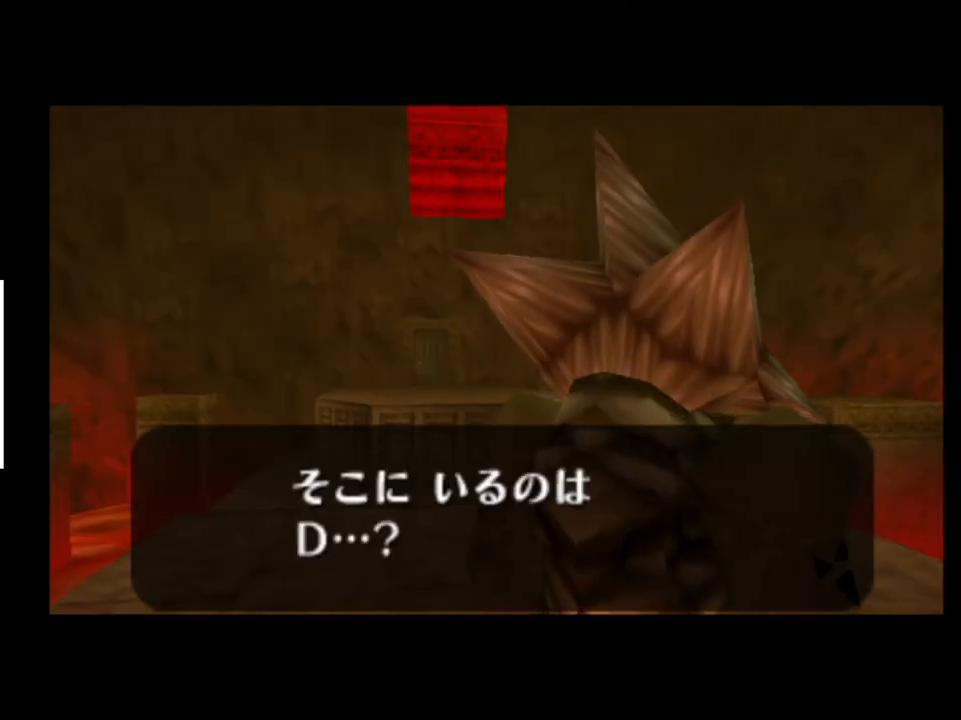
{"buttons": [], "left_stick": "center", "right_stick": "center", "events": [[100, "X", "down"], [167, "A", "down"], [167, "X", "up"], [233, "A", "up"], [267, "X", "down"], [300, "A", "down"], [333, "A", "up"], [333, "X", "up"], [400, "A", "down"], [433, "X", "down"], [500, "A", "up"], [500, "X", "up"]]}
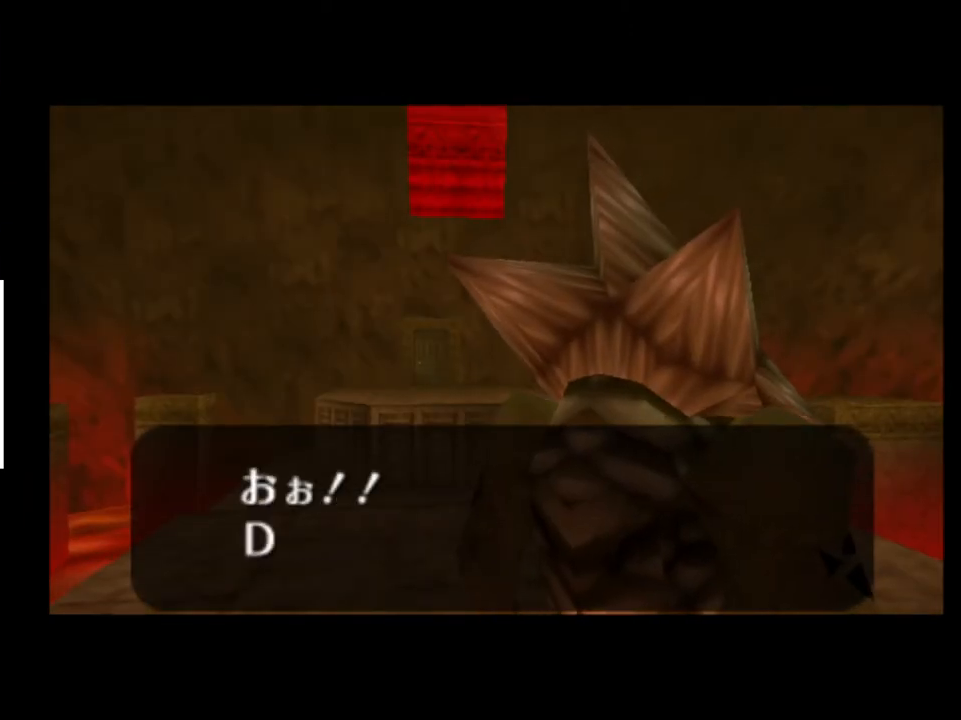
{"buttons": ["A", "X"], "left_stick": "center", "right_stick": "center", "events": [[33, "A", "down"], [67, "A", "up"], [67, "X", "down"], [133, "X", "up"], [167, "A", "down"], [200, "A", "up"], [233, "X", "down"], [267, "X", "up"], [300, "A", "down"], [333, "A", "up"], [367, "X", "down"], [400, "A", "down"], [433, "X", "up"], [467, "A", "up"], [500, "A", "down"], [500, "X", "down"]]}
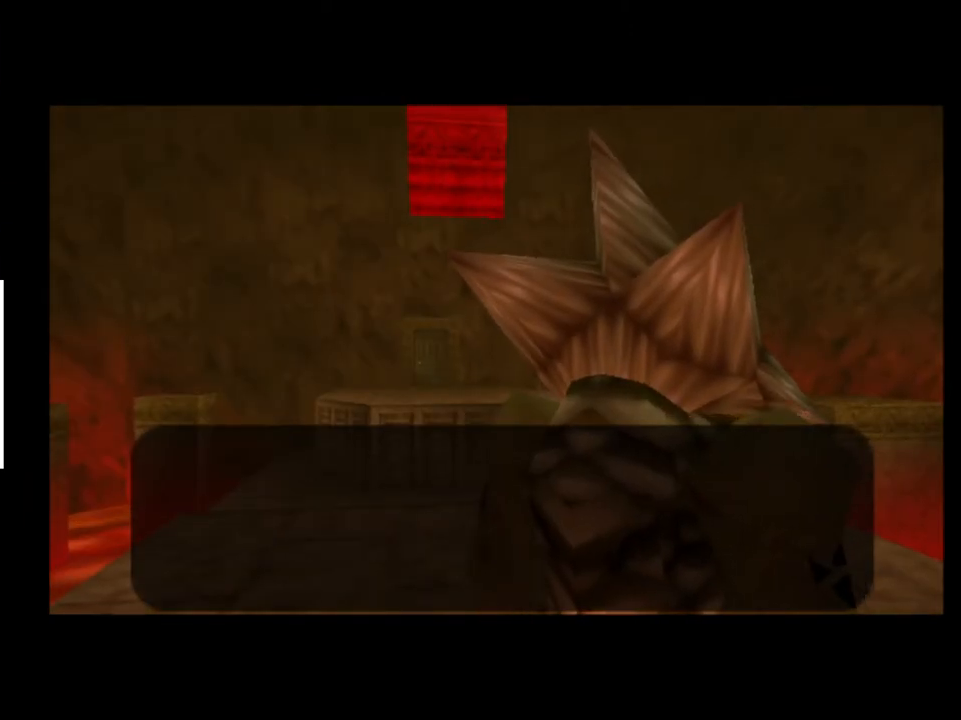
{"buttons": [], "left_stick": "center", "right_stick": "center", "events": [[67, "A", "up"], [67, "X", "up"]]}
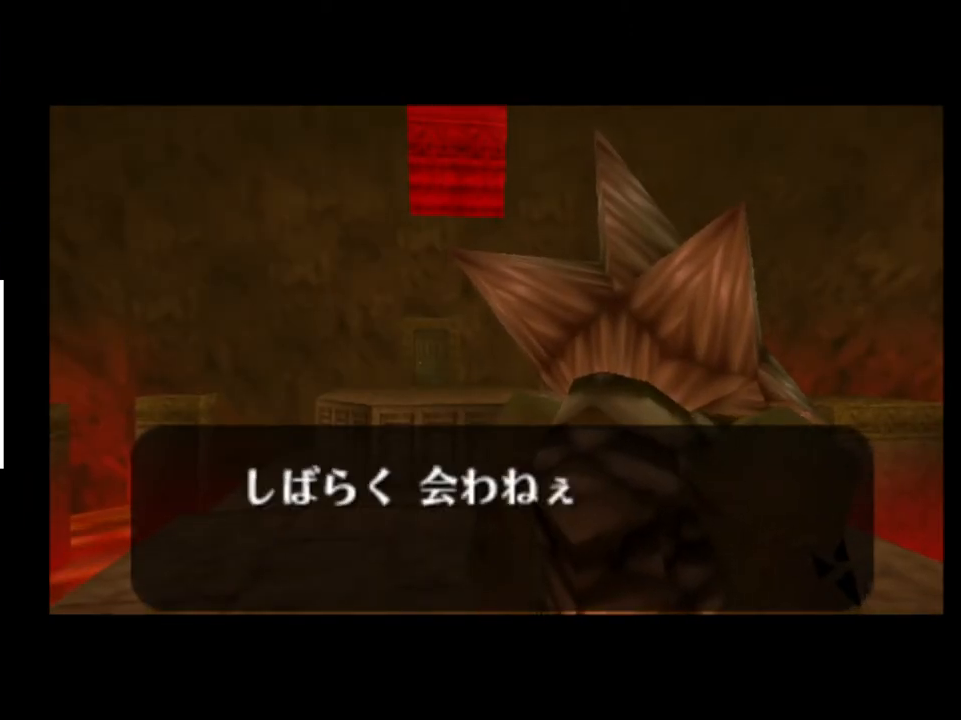
{"buttons": [], "left_stick": "center", "right_stick": "center", "events": []}
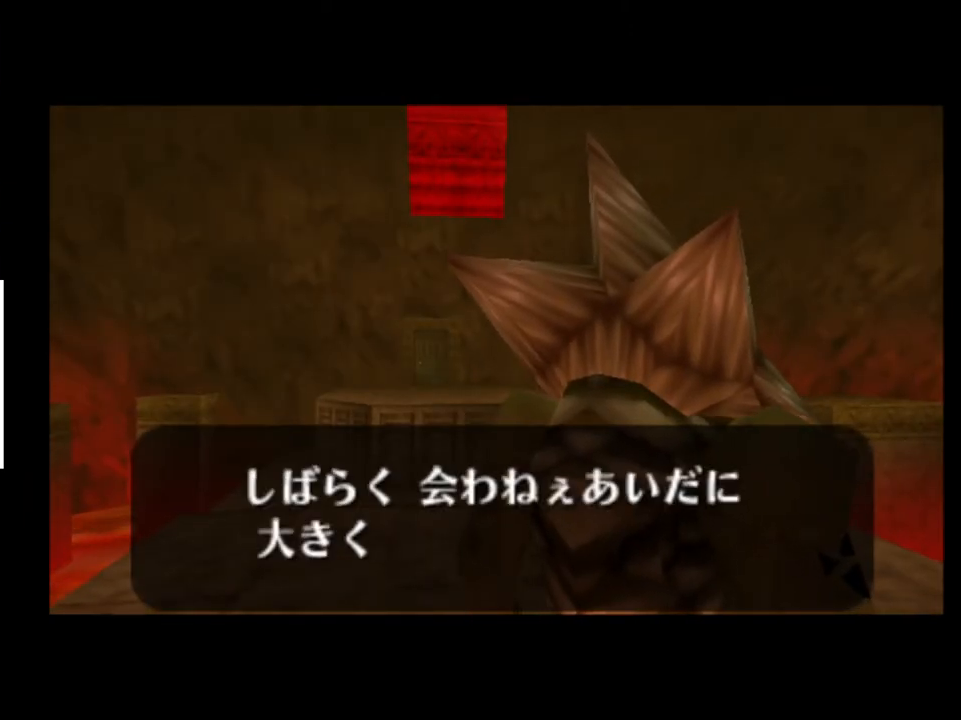
{"buttons": [], "left_stick": "center", "right_stick": "center", "events": [[433, "A", "down"], [467, "A", "up"], [467, "X", "down"], [500, "X", "up"]]}